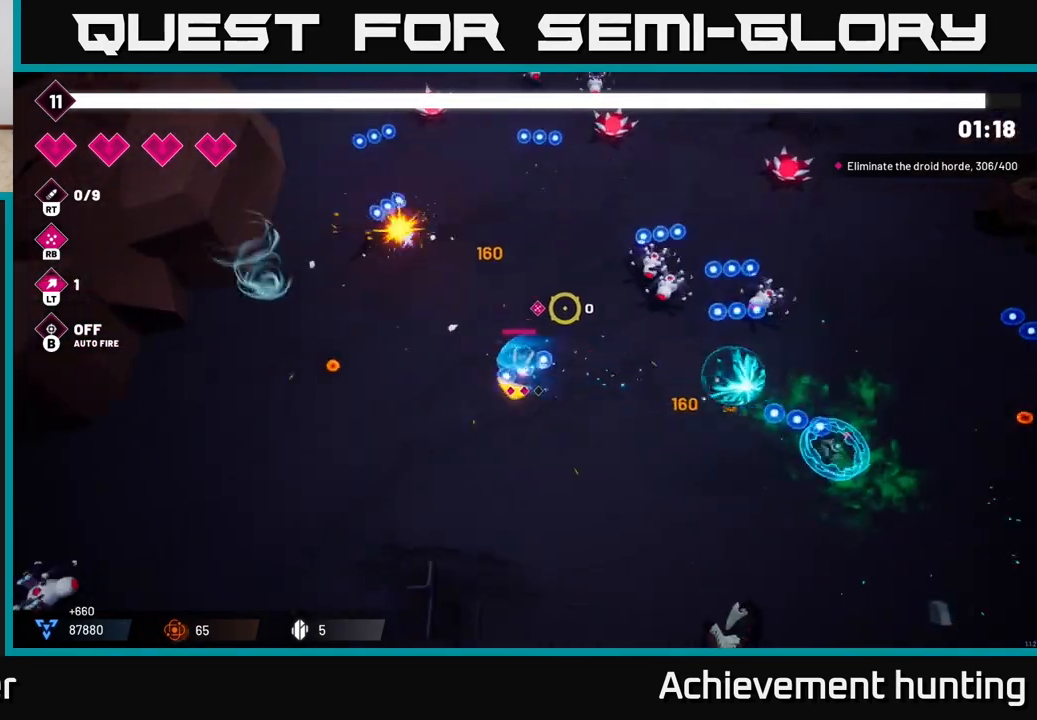
Gameplay with a controller (Xbox layout); each line is a JSON object with the inputs held at the frame after it. "events" lists button and stick changes between this image and that frame as [ms after this image, input, new state], when the widget could be followed in between.
{"buttons": [], "left_stick": "up-right", "right_stick": "right", "events": [[17, "right_stick", "right"], [100, "R1", "down"], [100, "left_stick", "up-left"], [217, "R1", "up"], [467, "left_stick", "up-right"]]}
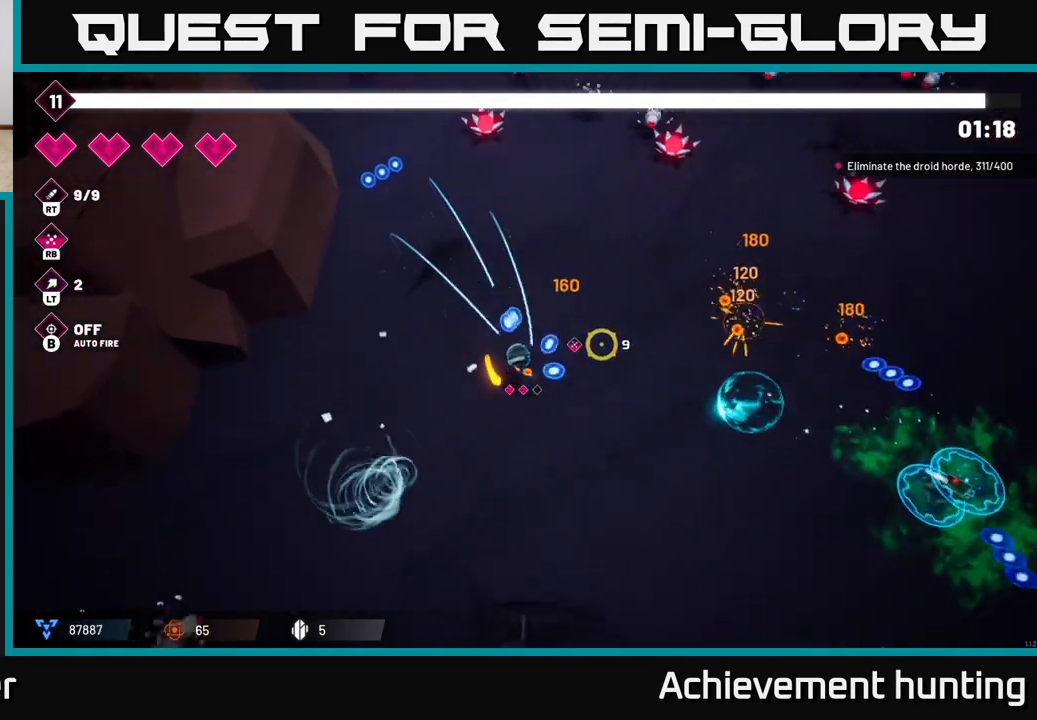
{"buttons": [], "left_stick": "down-right", "right_stick": "right", "events": [[150, "left_stick", "right"], [433, "left_stick", "down-right"]]}
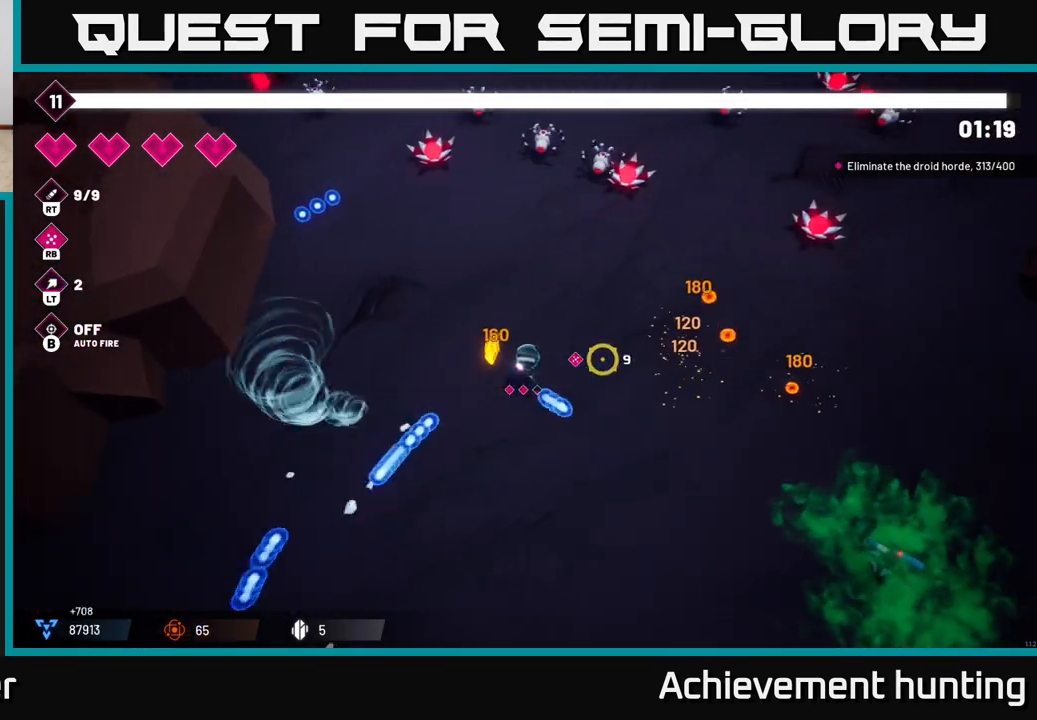
{"buttons": [], "left_stick": "right", "right_stick": "down-right", "events": [[183, "left_stick", "right"], [383, "right_stick", "down-right"]]}
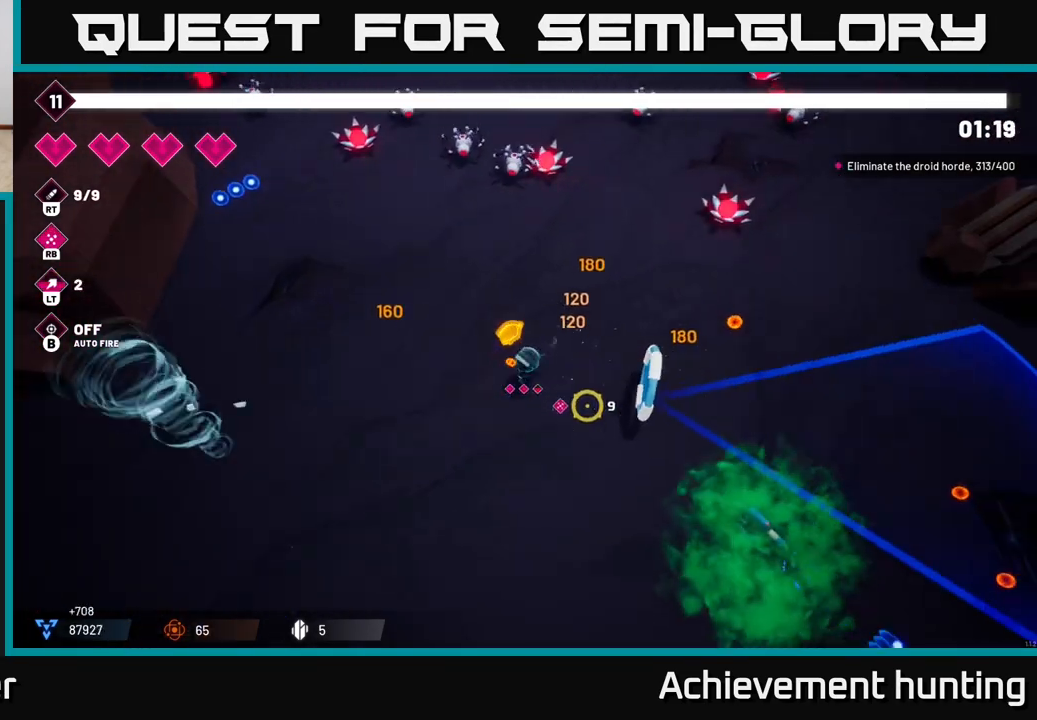
{"buttons": ["L2"], "left_stick": "down-right", "right_stick": "down-right", "events": [[150, "left_stick", "down-right"], [200, "L2", "down"], [317, "L2", "up"], [417, "L2", "down"]]}
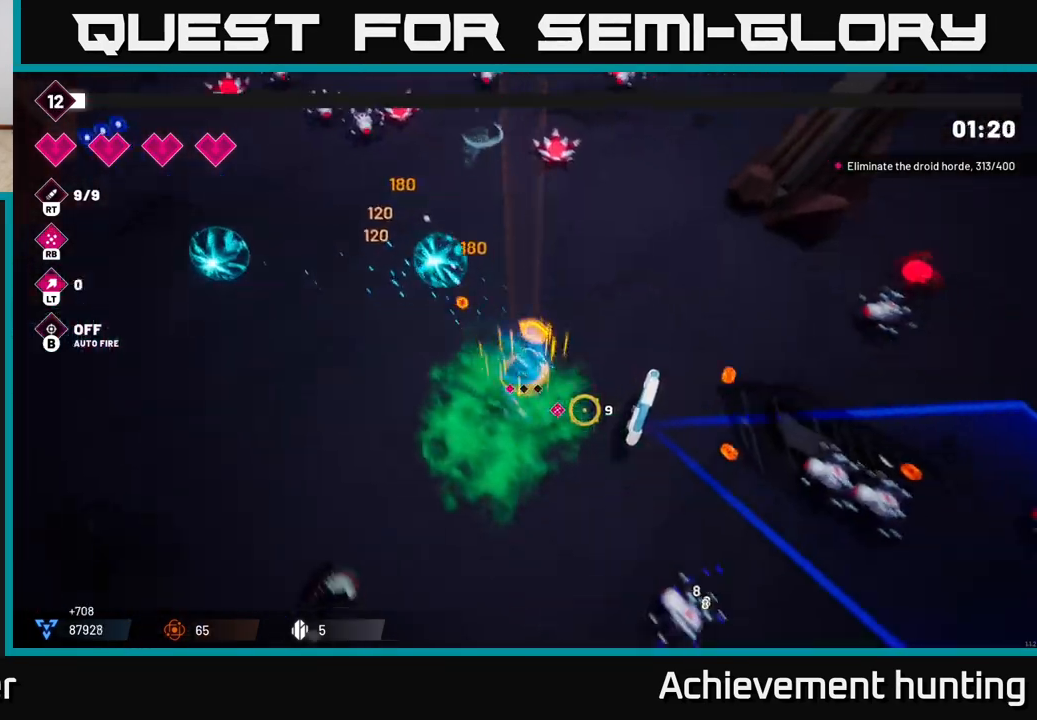
{"buttons": [], "left_stick": "down-left", "right_stick": "down-right", "events": [[33, "L2", "up"], [133, "L2", "down"], [233, "L2", "up"], [333, "R2", "down"], [467, "R2", "up"], [483, "left_stick", "down-left"]]}
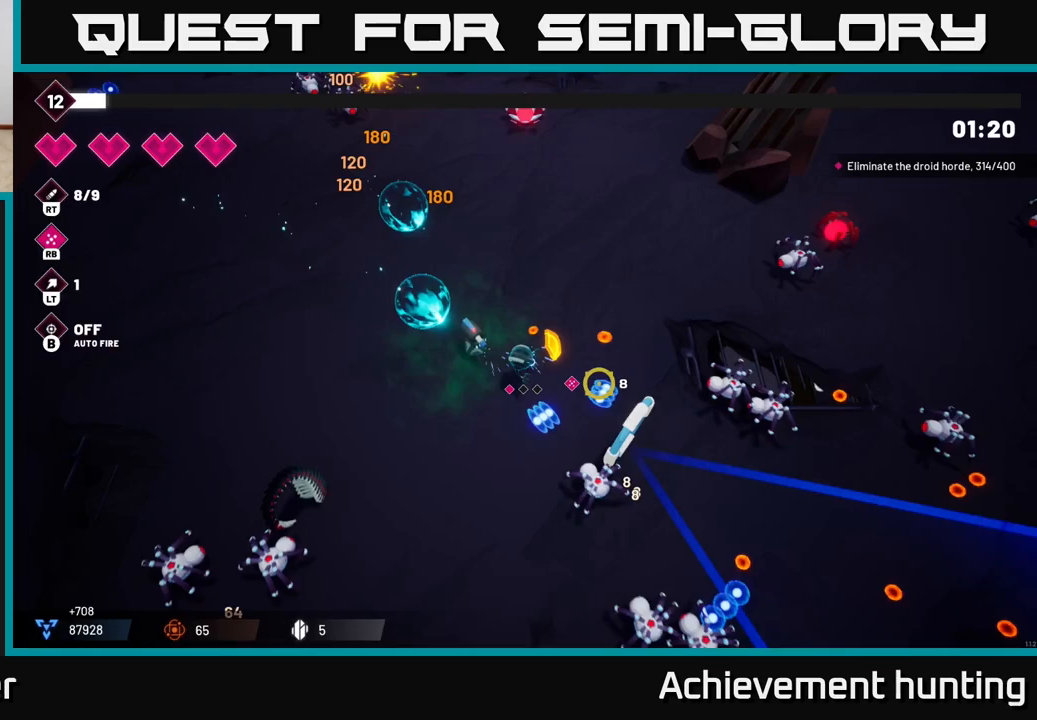
{"buttons": [], "left_stick": "center", "right_stick": "center", "events": [[233, "R2", "down"], [367, "R2", "up"], [450, "left_stick", "center"], [467, "right_stick", "center"]]}
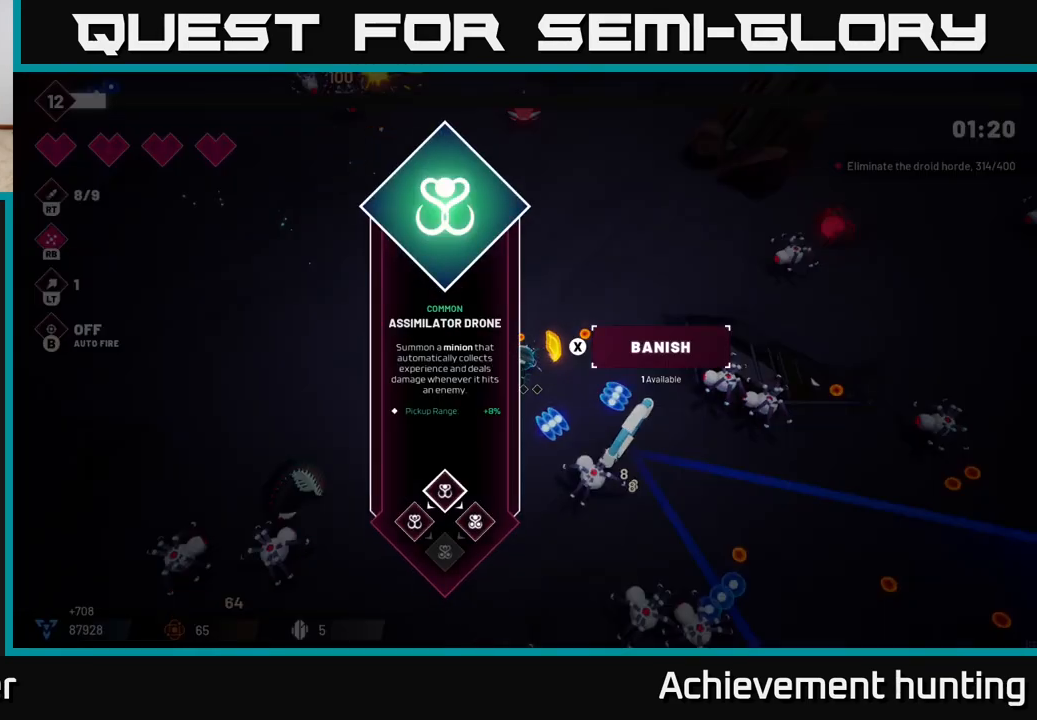
{"buttons": [], "left_stick": "center", "right_stick": "center", "events": [[433, "A", "down"], [500, "A", "up"]]}
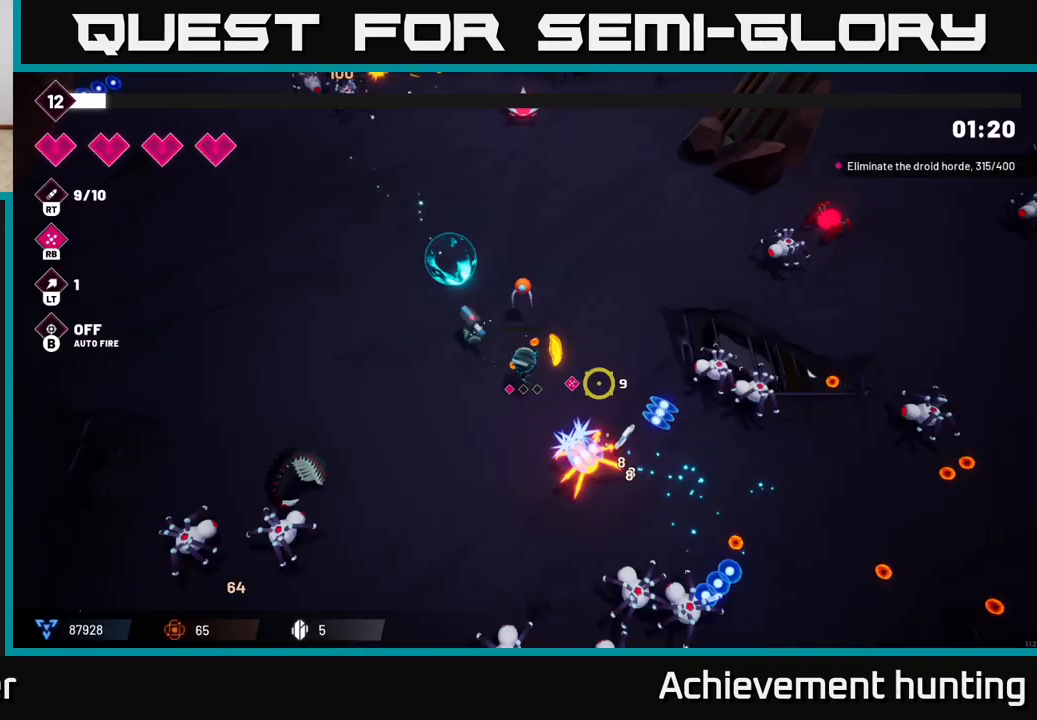
{"buttons": ["R2"], "left_stick": "down-left", "right_stick": "down-right", "events": [[33, "left_stick", "down-left"], [117, "R2", "down"], [167, "right_stick", "down"], [250, "right_stick", "down-right"], [317, "R2", "up"], [400, "R2", "down"]]}
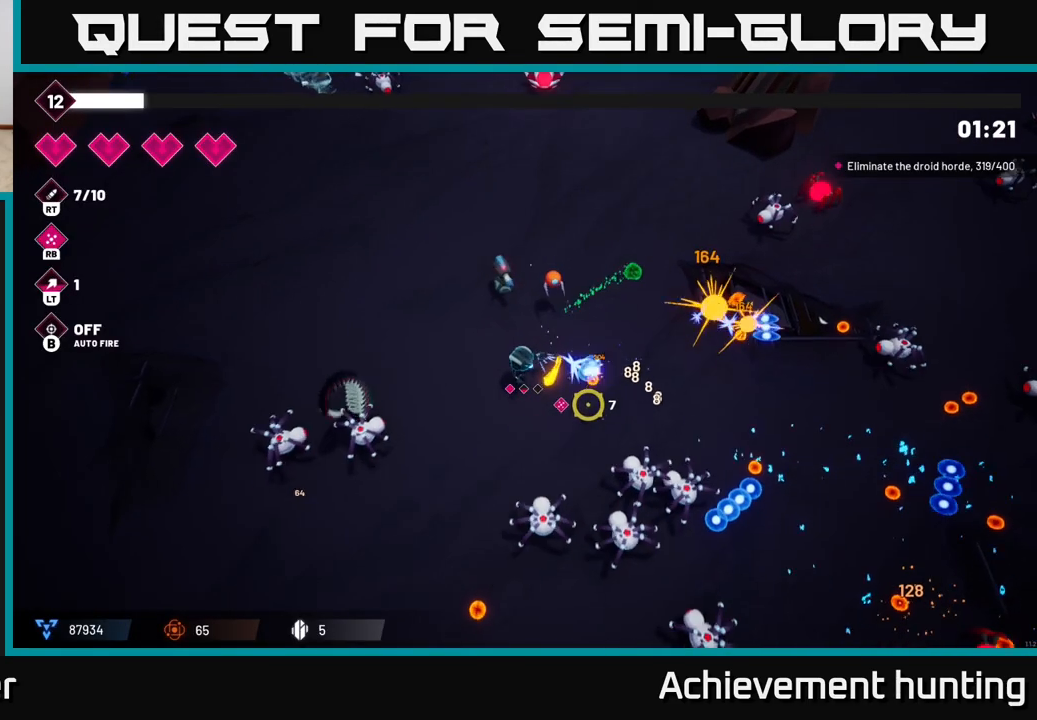
{"buttons": [], "left_stick": "down-left", "right_stick": "right", "events": [[83, "R2", "up"], [217, "R2", "down"], [400, "R2", "up"], [500, "right_stick", "right"]]}
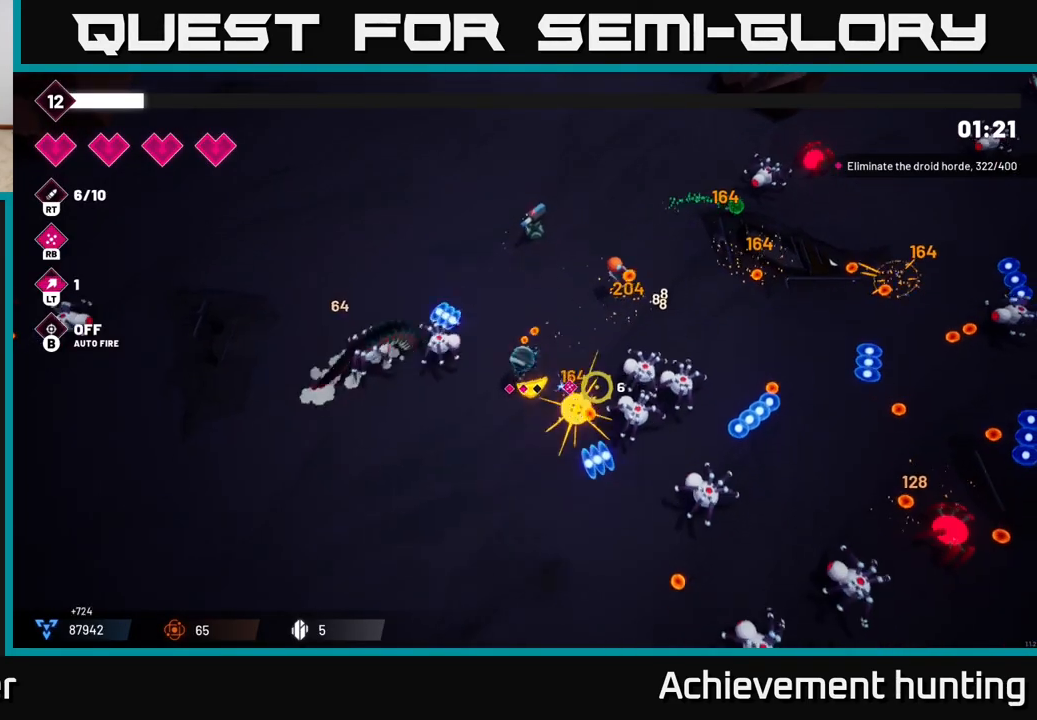
{"buttons": ["R2"], "left_stick": "down-right", "right_stick": "right", "events": [[50, "R2", "down"], [200, "R2", "up"], [200, "left_stick", "down"], [350, "R2", "down"], [350, "left_stick", "down-right"]]}
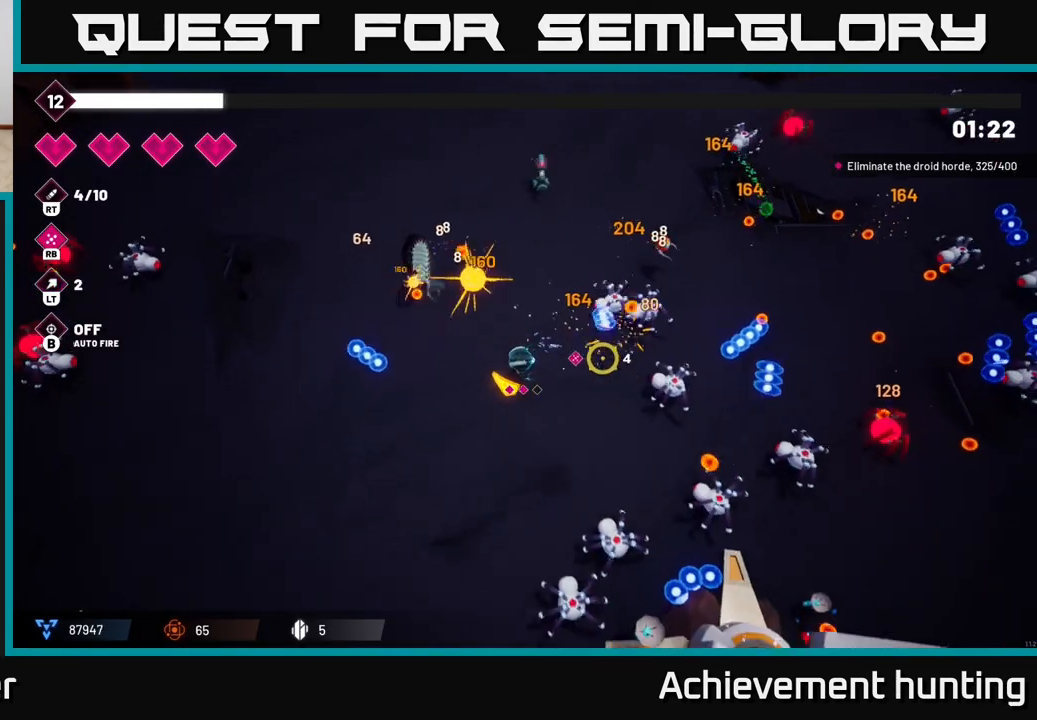
{"buttons": [], "left_stick": "left", "right_stick": "down-right", "events": [[33, "R2", "up"], [133, "left_stick", "down-left"], [217, "R1", "down"], [233, "left_stick", "left"], [350, "R1", "up"], [400, "right_stick", "down-right"]]}
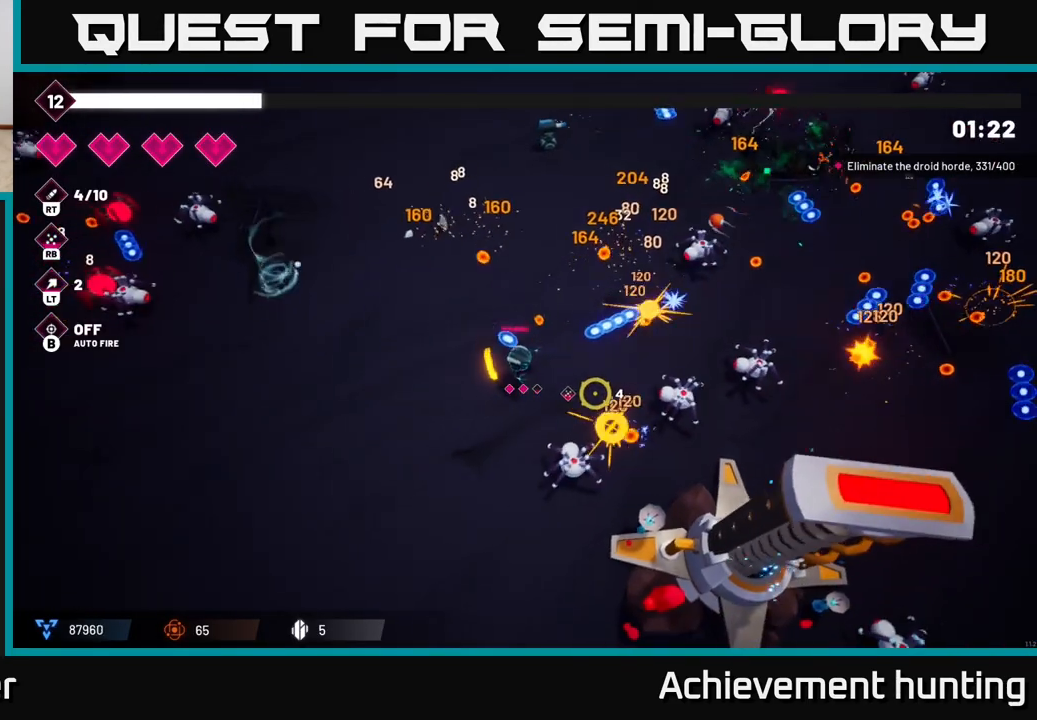
{"buttons": [], "left_stick": "down", "right_stick": "down-right", "events": [[183, "left_stick", "down-left"], [433, "left_stick", "down"]]}
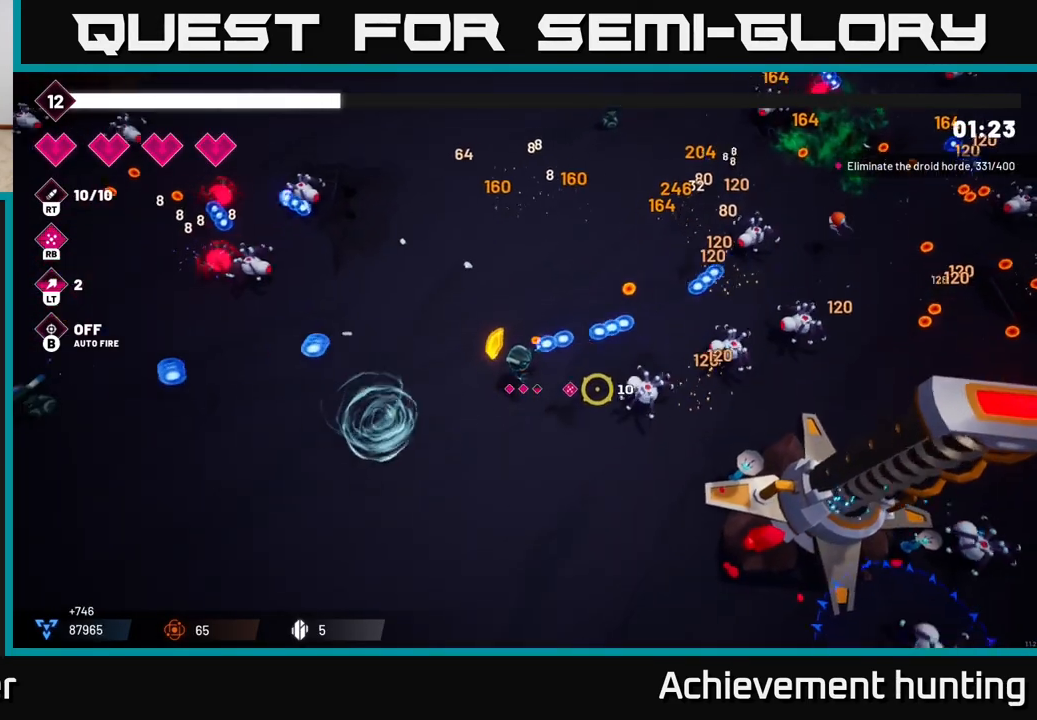
{"buttons": ["R2"], "left_stick": "center", "right_stick": "right", "events": [[33, "right_stick", "right"], [50, "left_stick", "down-right"], [167, "left_stick", "center"], [200, "R2", "down"], [367, "R2", "up"], [483, "R2", "down"]]}
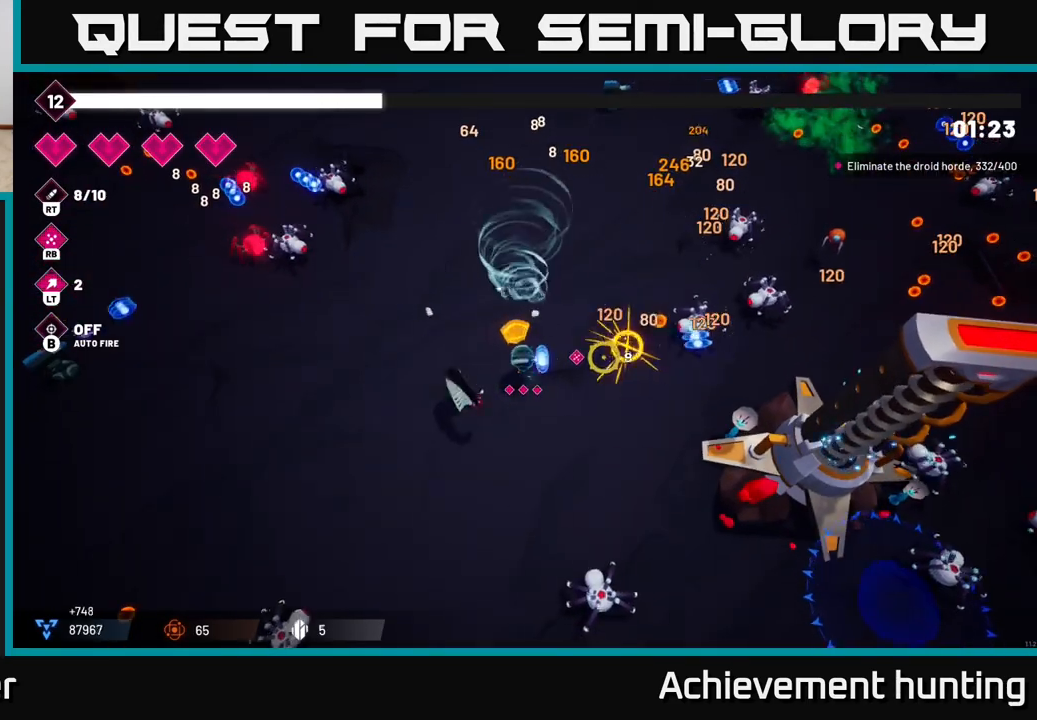
{"buttons": [], "left_stick": "center", "right_stick": "right", "events": [[183, "R2", "up"], [317, "R2", "down"], [467, "R2", "up"]]}
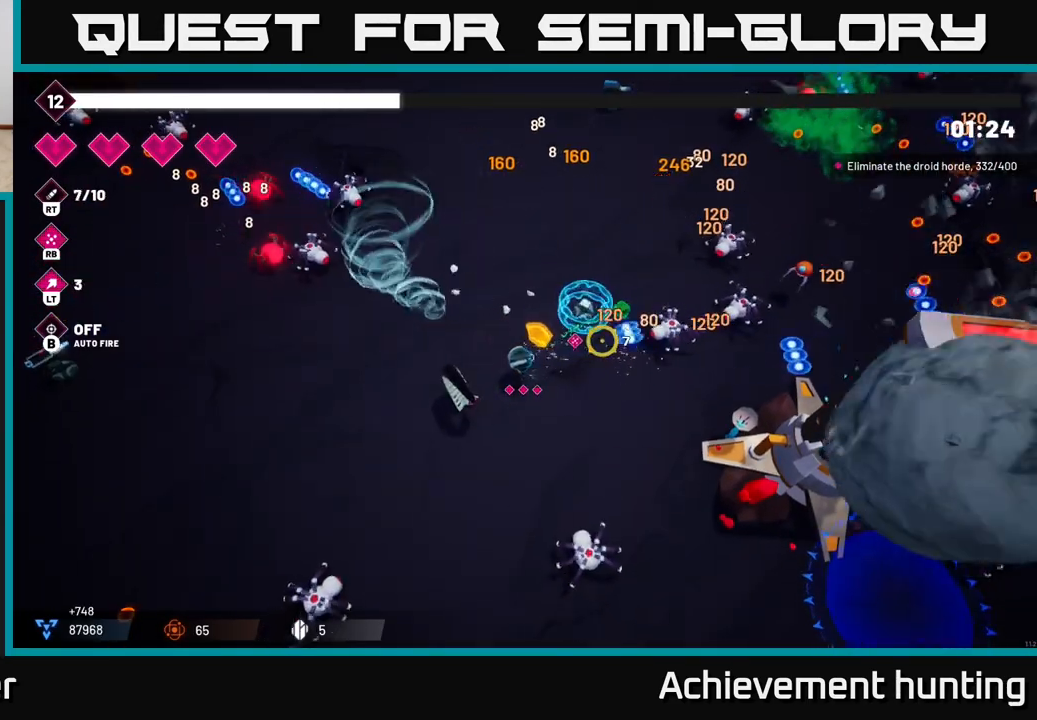
{"buttons": ["R2"], "left_stick": "center", "right_stick": "right", "events": [[117, "left_stick", "left"], [333, "left_stick", "center"], [500, "R2", "down"]]}
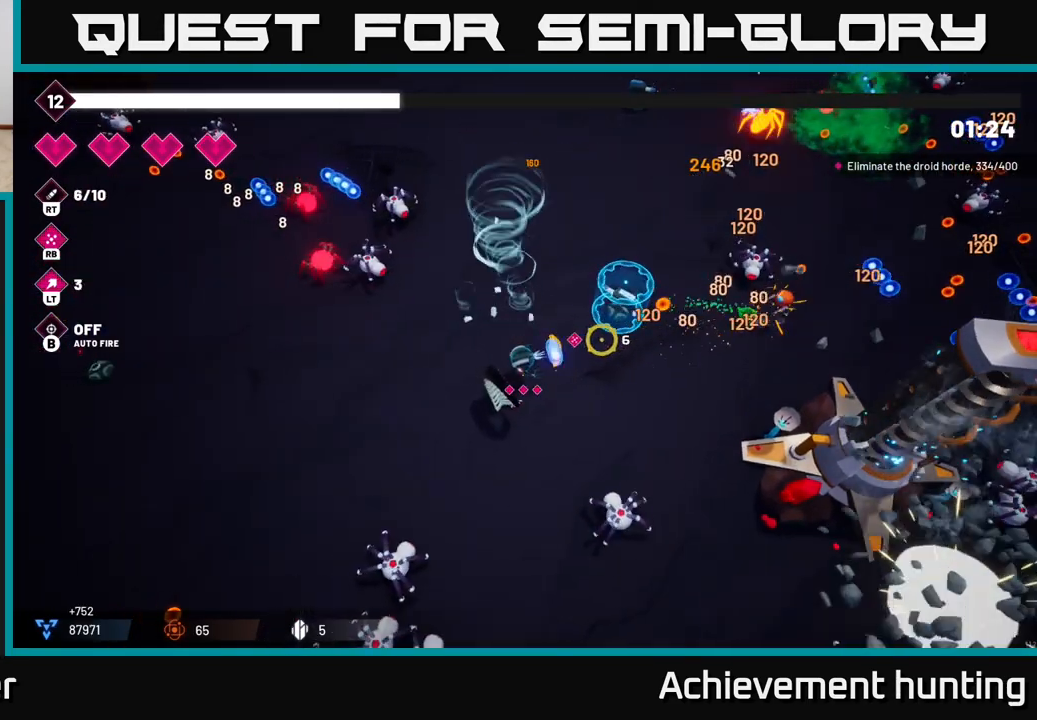
{"buttons": [], "left_stick": "center", "right_stick": "right", "events": [[167, "R2", "up"], [267, "R2", "down"], [433, "R2", "up"]]}
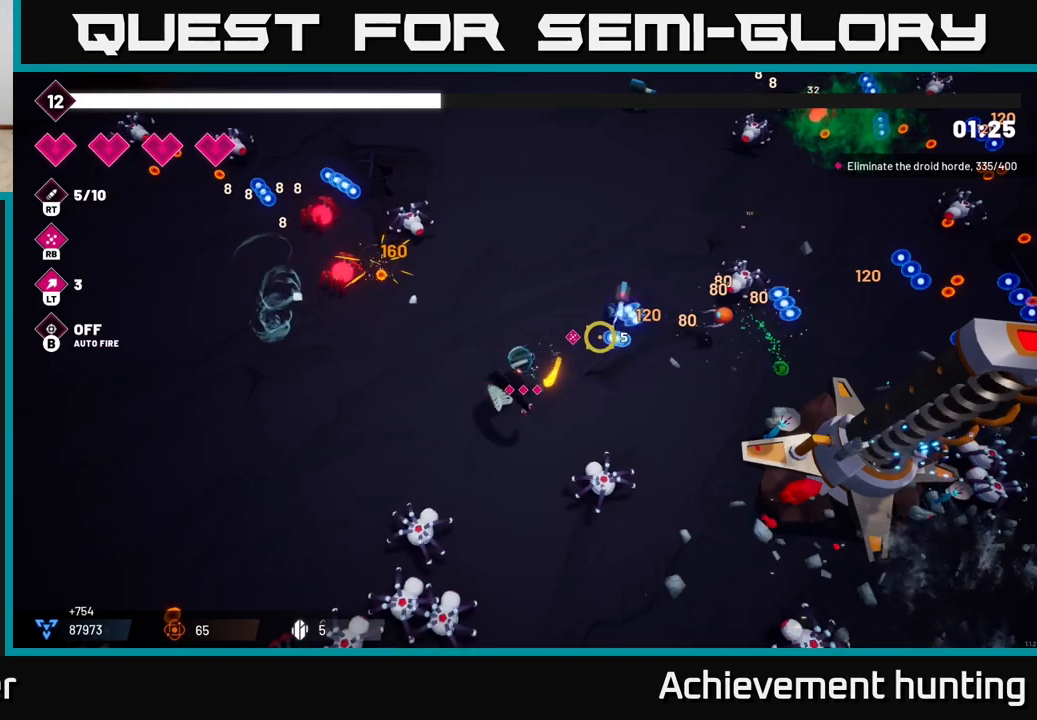
{"buttons": [], "left_stick": "up", "right_stick": "down-right", "events": [[117, "left_stick", "up"], [417, "right_stick", "down-right"]]}
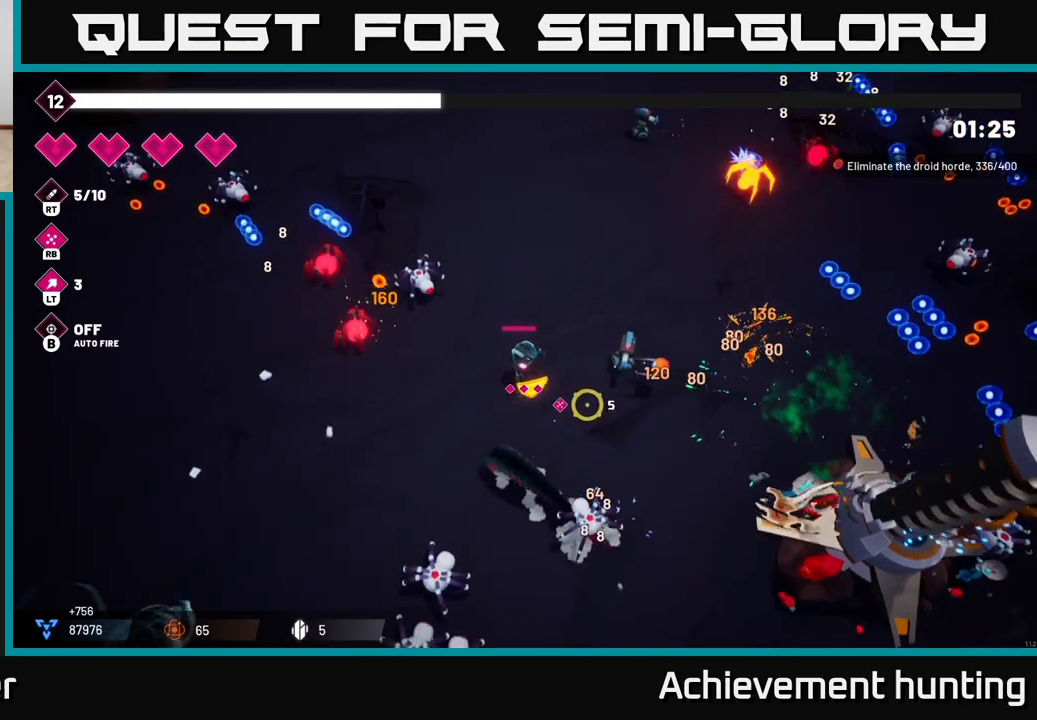
{"buttons": [], "left_stick": "right", "right_stick": "right", "events": [[33, "R1", "down"], [167, "R1", "up"], [250, "left_stick", "up-right"], [450, "left_stick", "right"], [450, "right_stick", "right"]]}
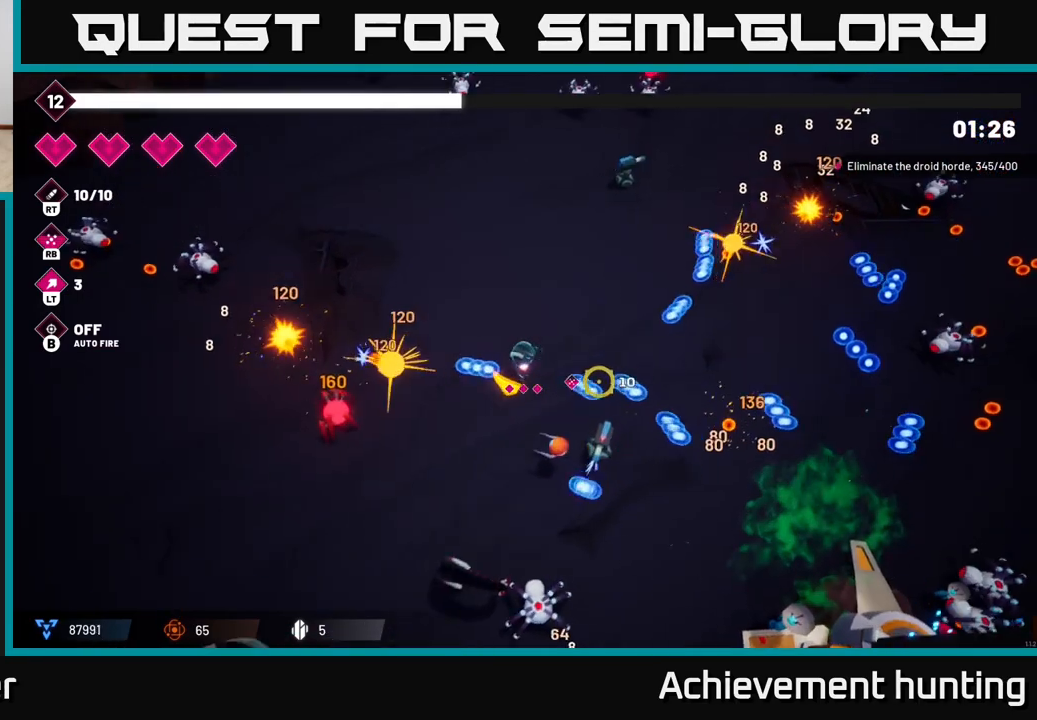
{"buttons": ["R2"], "left_stick": "right", "right_stick": "right", "events": [[250, "left_stick", "up-right"], [450, "left_stick", "right"], [483, "R2", "down"]]}
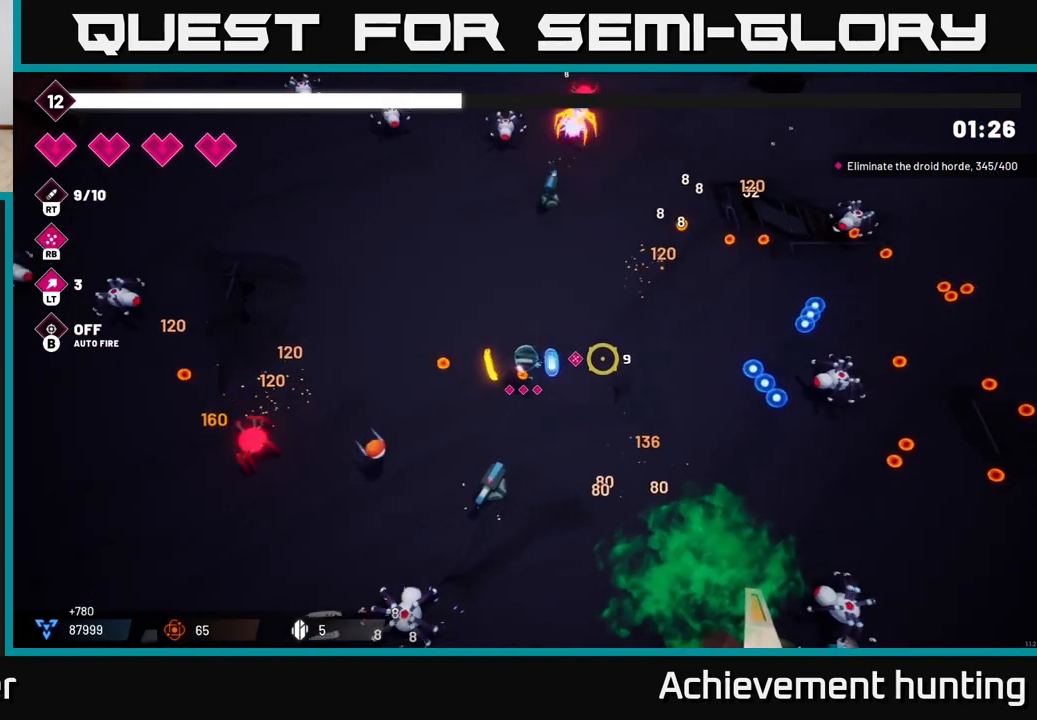
{"buttons": [], "left_stick": "right", "right_stick": "right", "events": [[167, "R2", "up"], [233, "R2", "down"], [433, "R2", "up"]]}
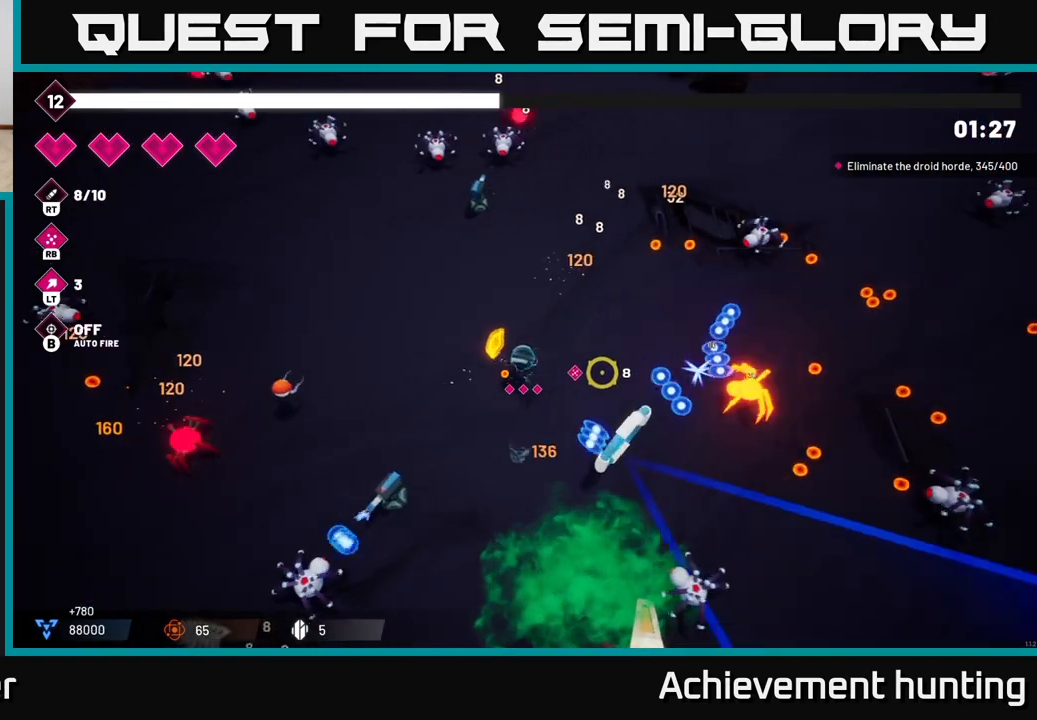
{"buttons": [], "left_stick": "right", "right_stick": "right", "events": [[100, "L2", "down"], [233, "L2", "up"], [317, "L2", "down"], [433, "L2", "up"]]}
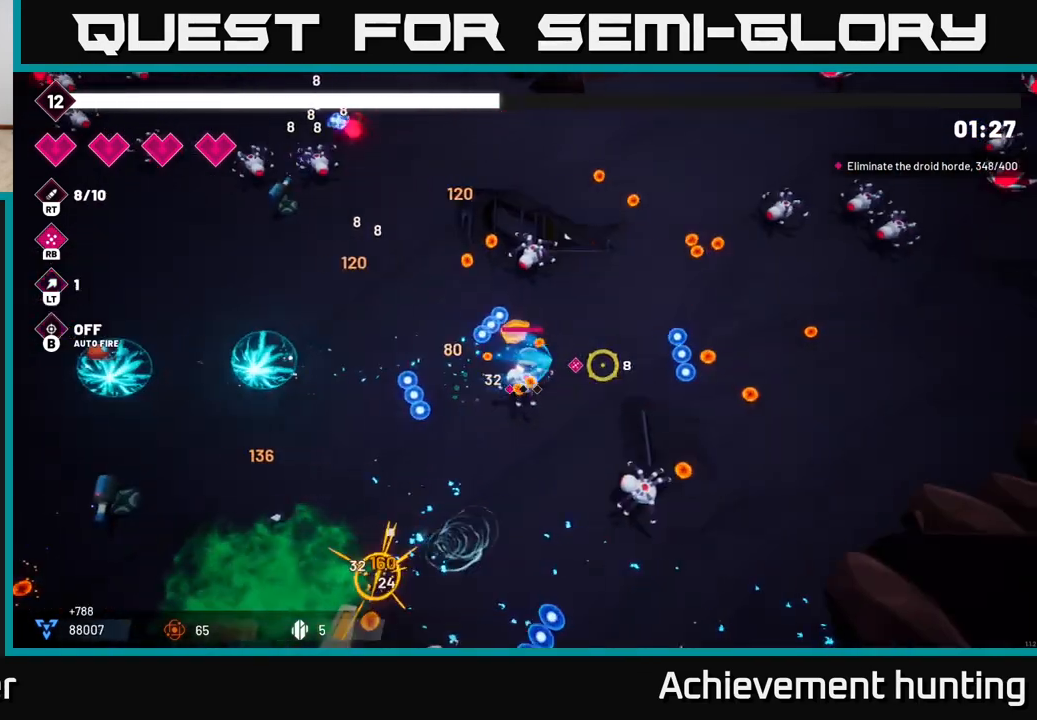
{"buttons": [], "left_stick": "down-right", "right_stick": "down", "events": [[100, "right_stick", "down-right"], [233, "right_stick", "down"], [300, "R2", "down"], [367, "left_stick", "down-right"], [467, "R2", "up"]]}
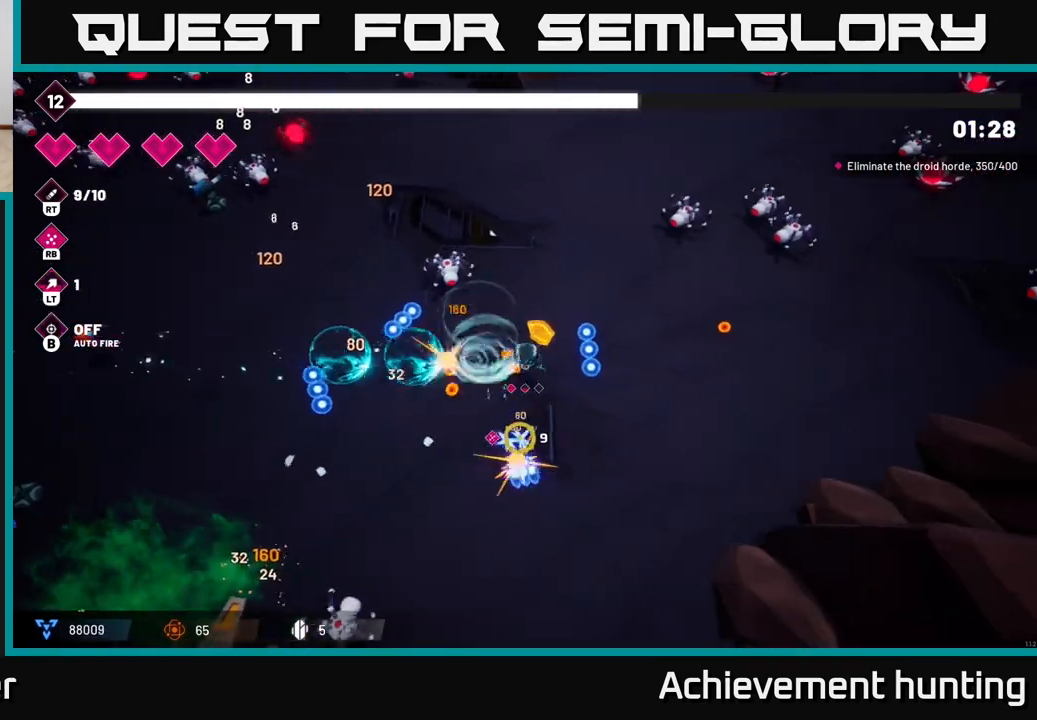
{"buttons": ["R2"], "left_stick": "down", "right_stick": "down-left", "events": [[17, "right_stick", "down-left"], [217, "R2", "down"], [283, "left_stick", "down"], [367, "R2", "up"], [500, "R2", "down"]]}
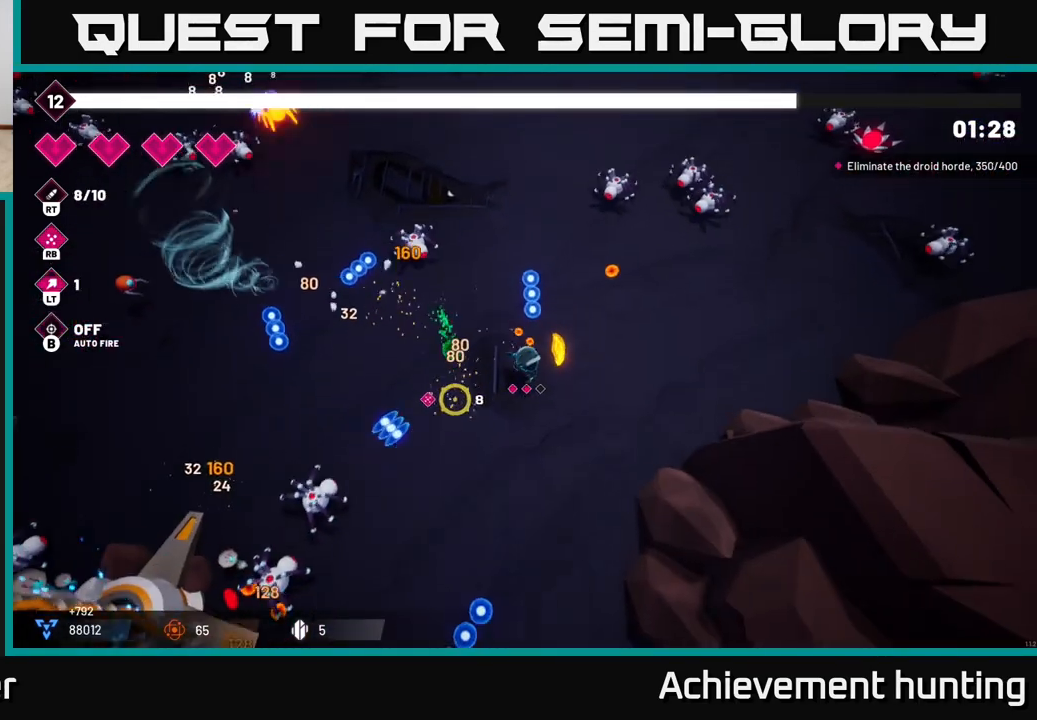
{"buttons": [], "left_stick": "down", "right_stick": "down-left", "events": [[183, "R2", "up"], [350, "R2", "down"], [500, "R2", "up"]]}
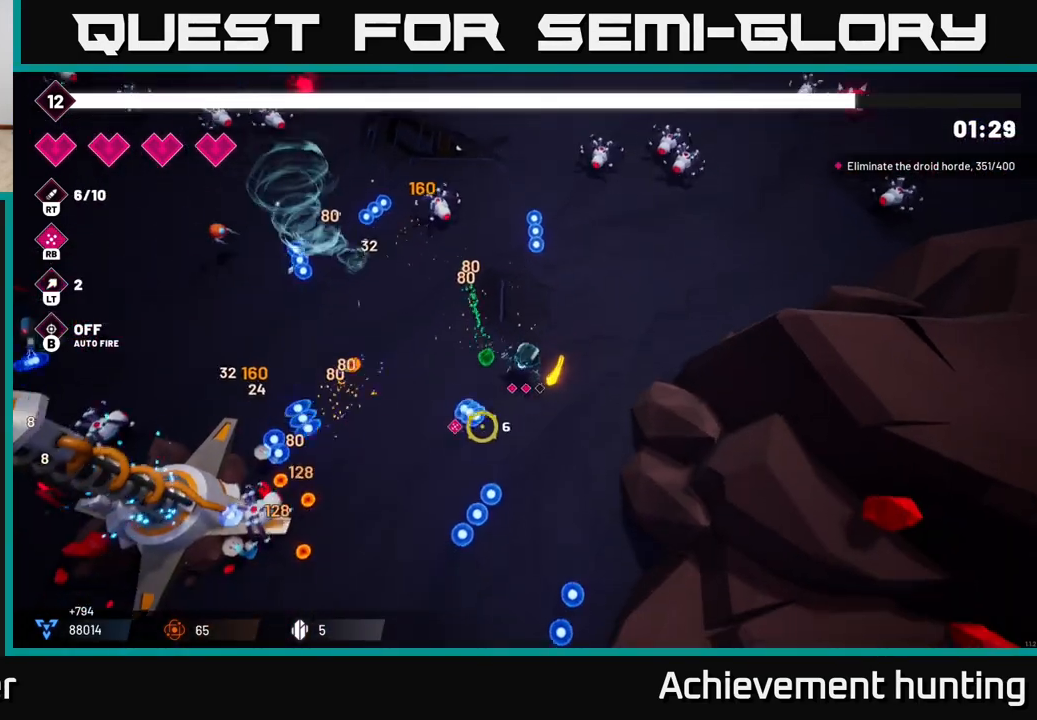
{"buttons": [], "left_stick": "down-left", "right_stick": "left", "events": [[233, "R1", "down"], [267, "left_stick", "down-left"], [367, "R1", "up"], [417, "right_stick", "left"]]}
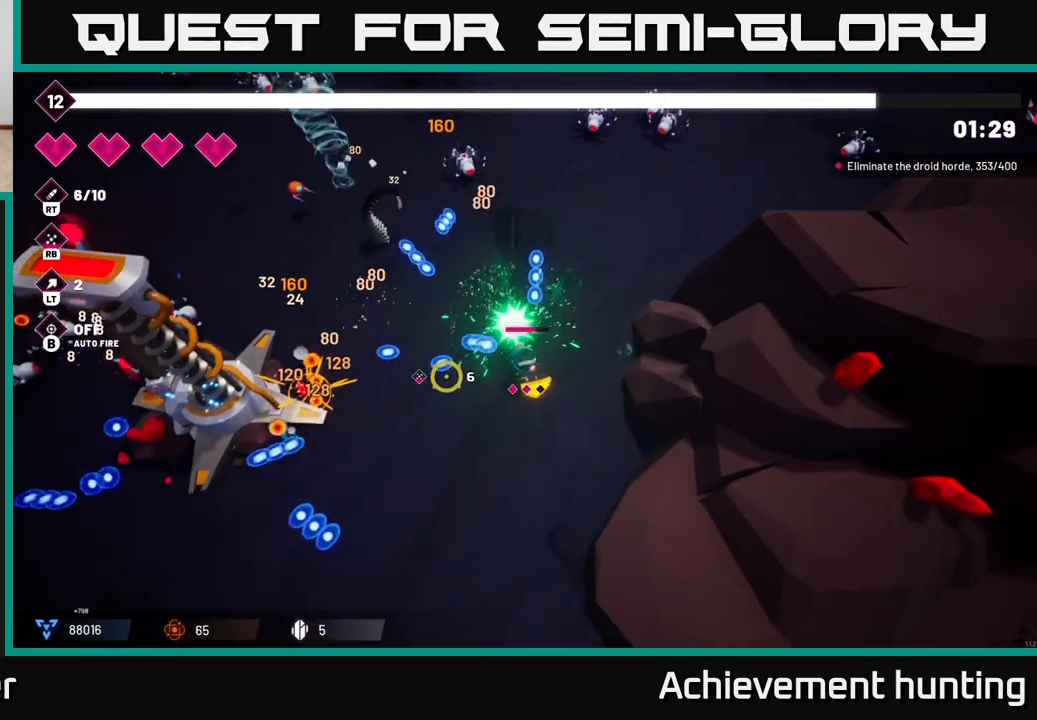
{"buttons": [], "left_stick": "down-left", "right_stick": "left", "events": []}
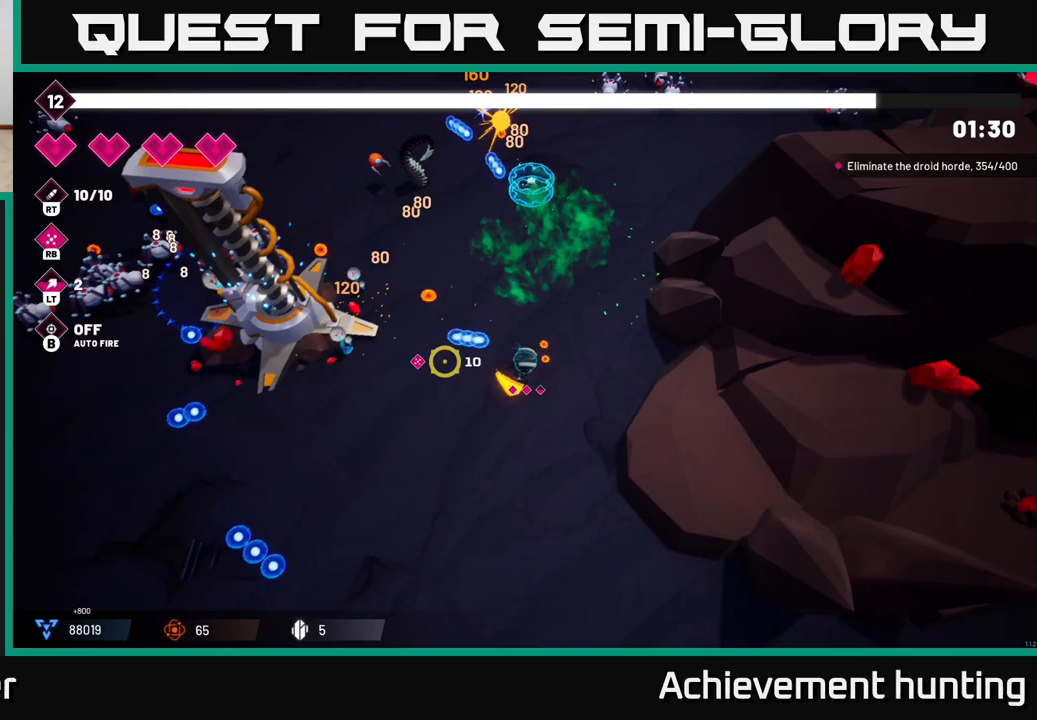
{"buttons": [], "left_stick": "left", "right_stick": "left", "events": [[150, "left_stick", "left"], [183, "R2", "down"], [283, "R2", "up"]]}
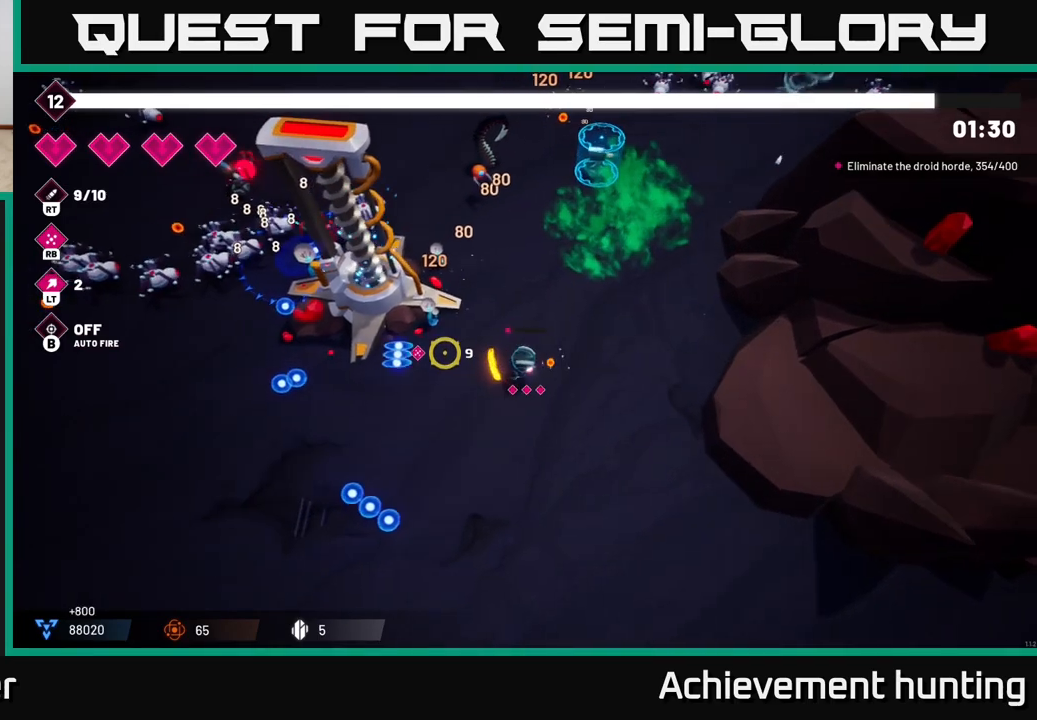
{"buttons": [], "left_stick": "left", "right_stick": "up-left", "events": [[117, "L2", "down"], [250, "L2", "up"], [250, "right_stick", "up-left"], [333, "L2", "down"], [450, "L2", "up"]]}
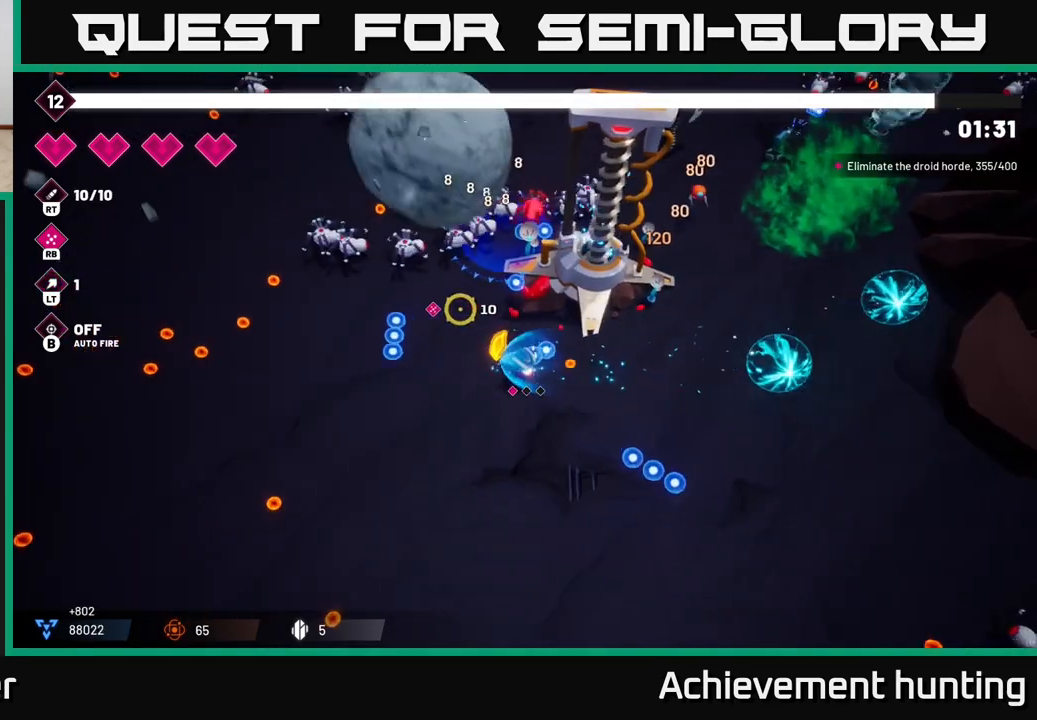
{"buttons": [], "left_stick": "left", "right_stick": "up", "events": [[50, "R1", "down"], [167, "R1", "up"], [167, "right_stick", "up"], [350, "R2", "down"], [483, "R2", "up"]]}